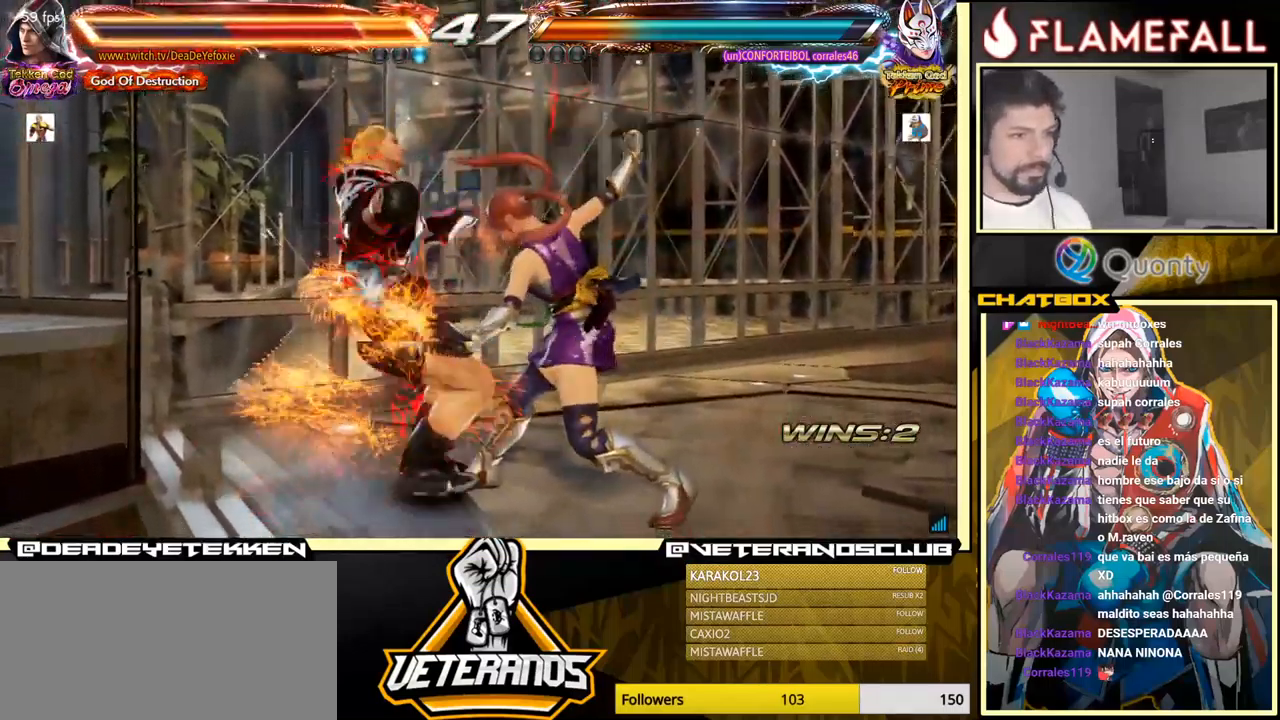
Gameplay with a controller (arcade stick); each line is a JSON object with the inputs held at the frame after it. "events" lists button and stick changes between this image and that frame as [ms after this image, input, new state], when the widget could be followed in between. Not read: L3 R3.
{"buttons": [], "left_stick": "center", "events": []}
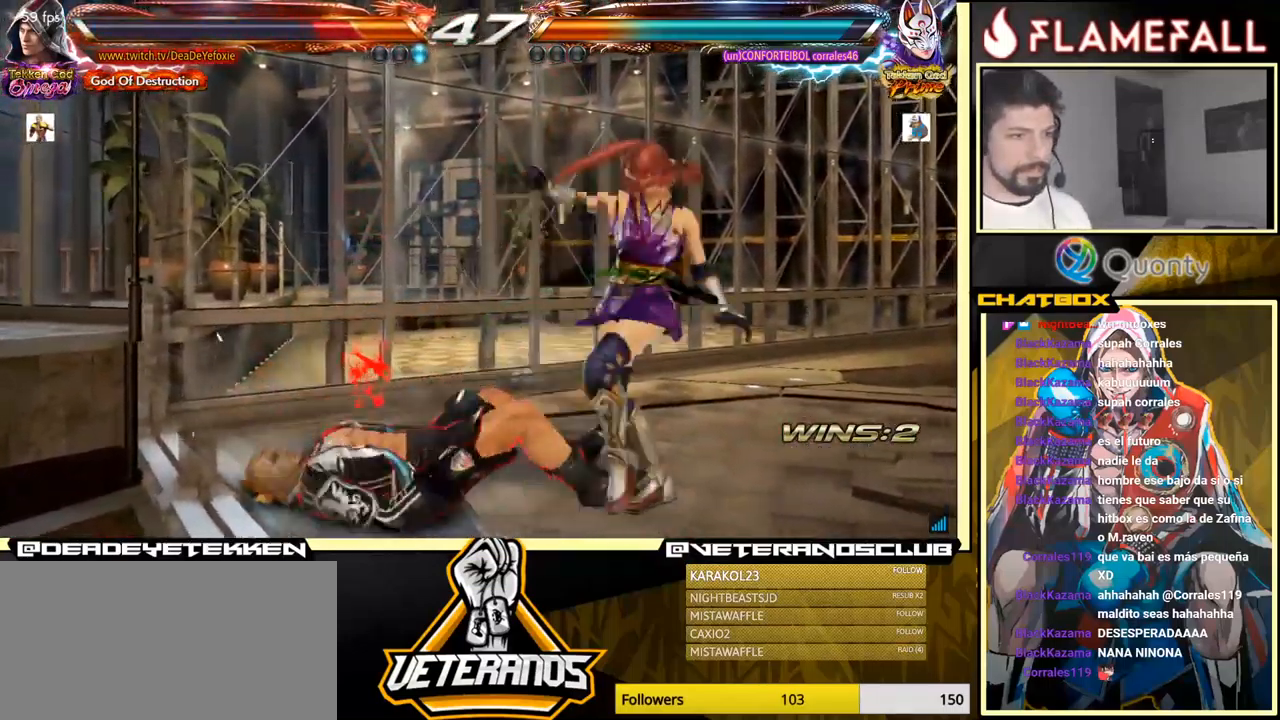
{"buttons": [], "left_stick": "down-left", "events": [[66, "X", "down"], [150, "X", "up"], [483, "left_stick", "down-left"]]}
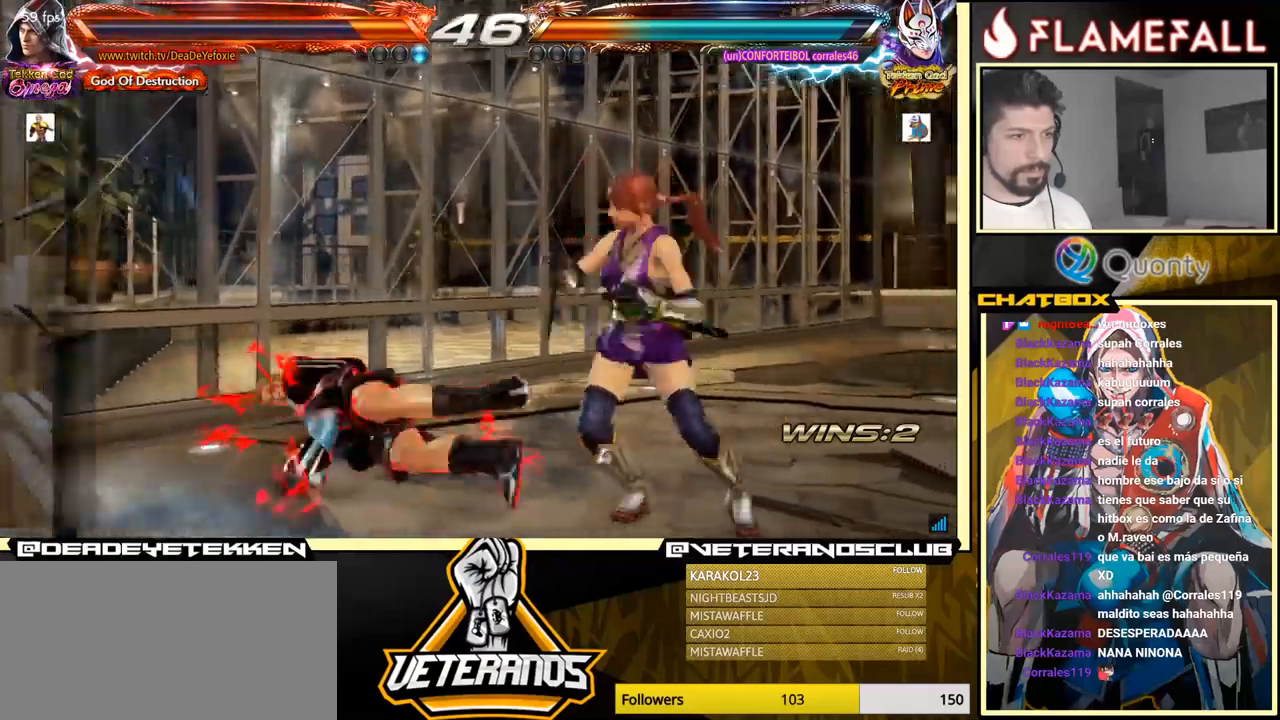
{"buttons": [], "left_stick": "center", "events": [[500, "left_stick", "center"]]}
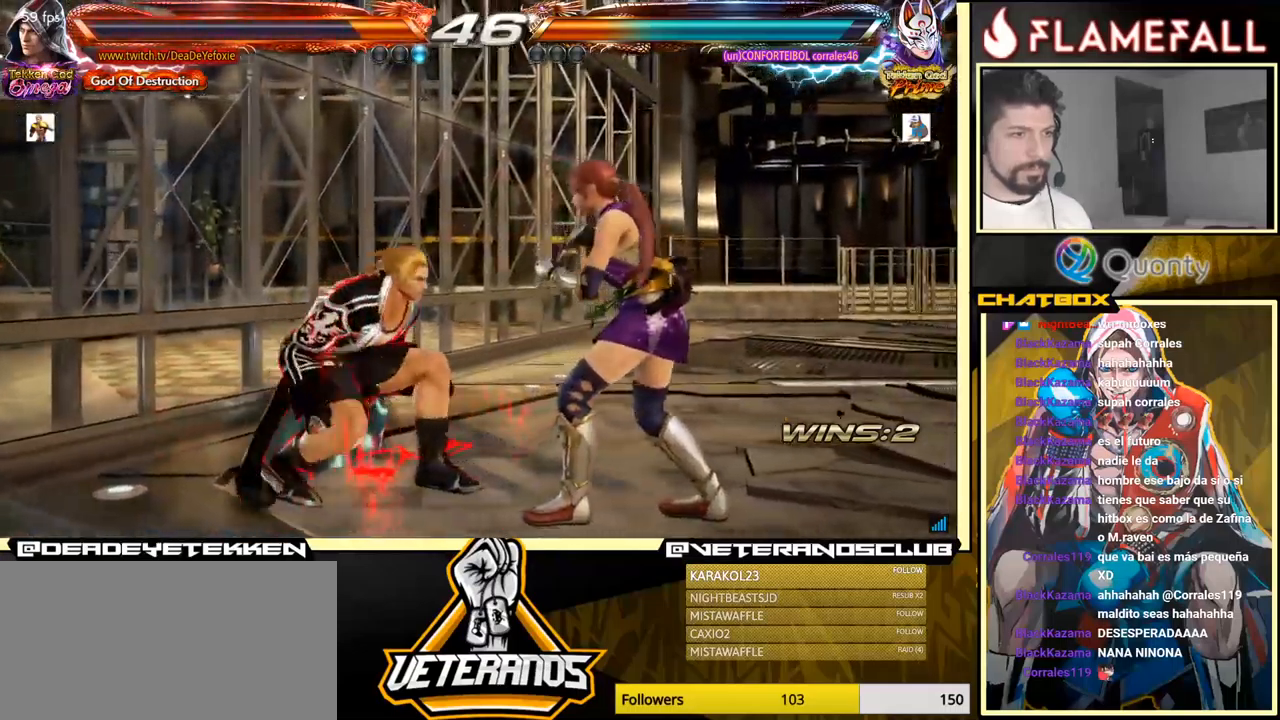
{"buttons": ["X"], "left_stick": "down", "events": [[17, "X", "down"], [100, "X", "up"], [483, "X", "down"], [483, "left_stick", "down"]]}
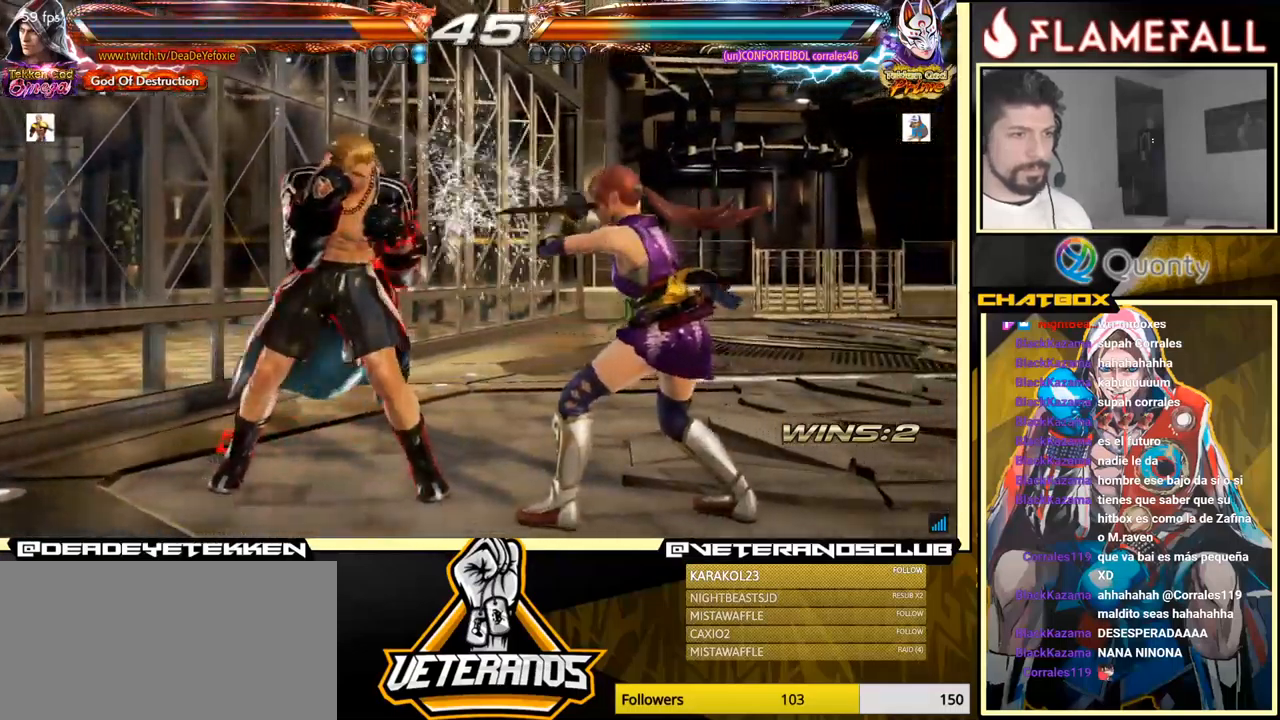
{"buttons": [], "left_stick": "center", "events": [[33, "X", "up"], [150, "left_stick", "center"]]}
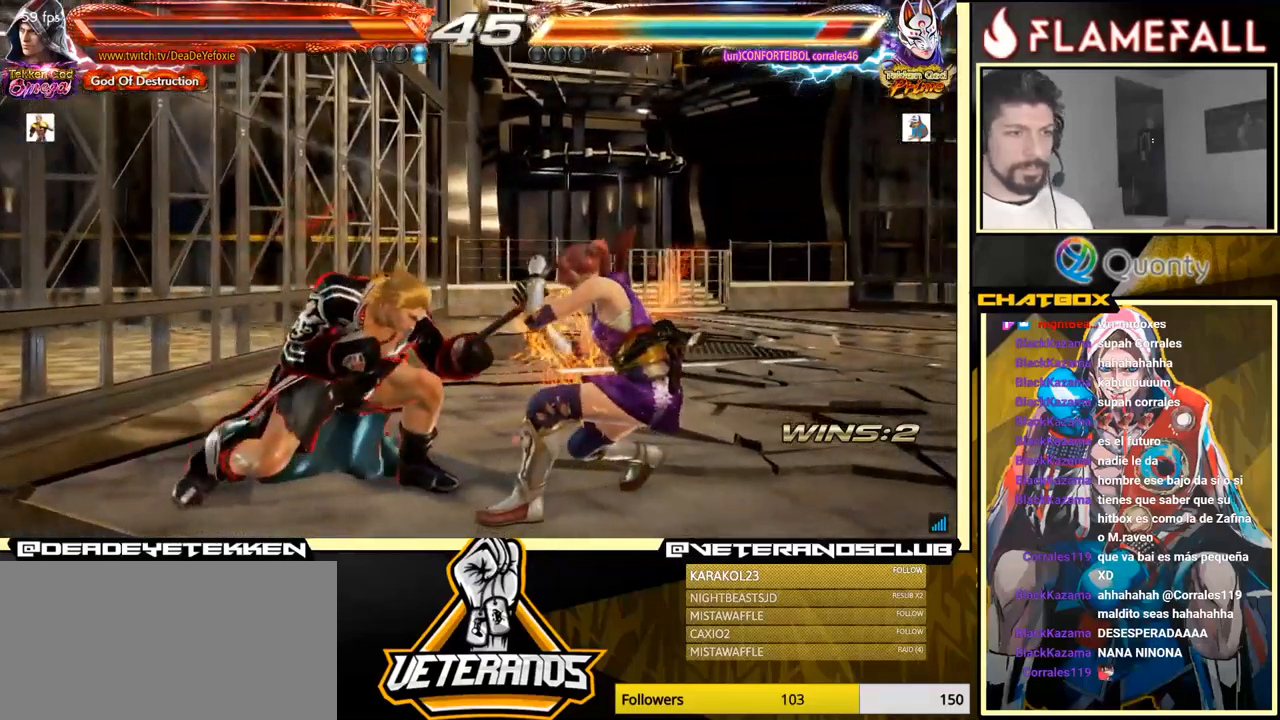
{"buttons": [], "left_stick": "center", "events": [[250, "left_stick", "up"], [350, "left_stick", "center"], [433, "left_stick", "up"], [500, "left_stick", "center"]]}
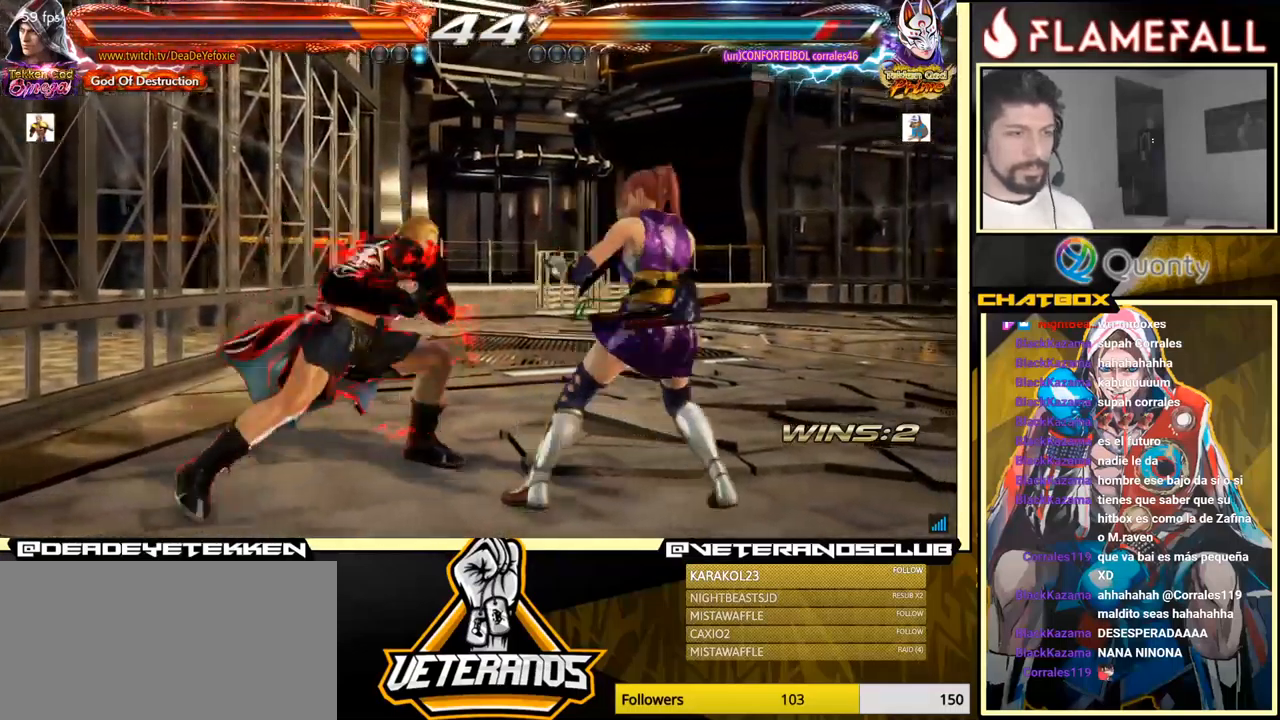
{"buttons": ["X"], "left_stick": "left", "events": [[100, "left_stick", "right"], [150, "left_stick", "center"], [200, "left_stick", "right"], [417, "left_stick", "center"], [467, "X", "down"], [467, "left_stick", "left"]]}
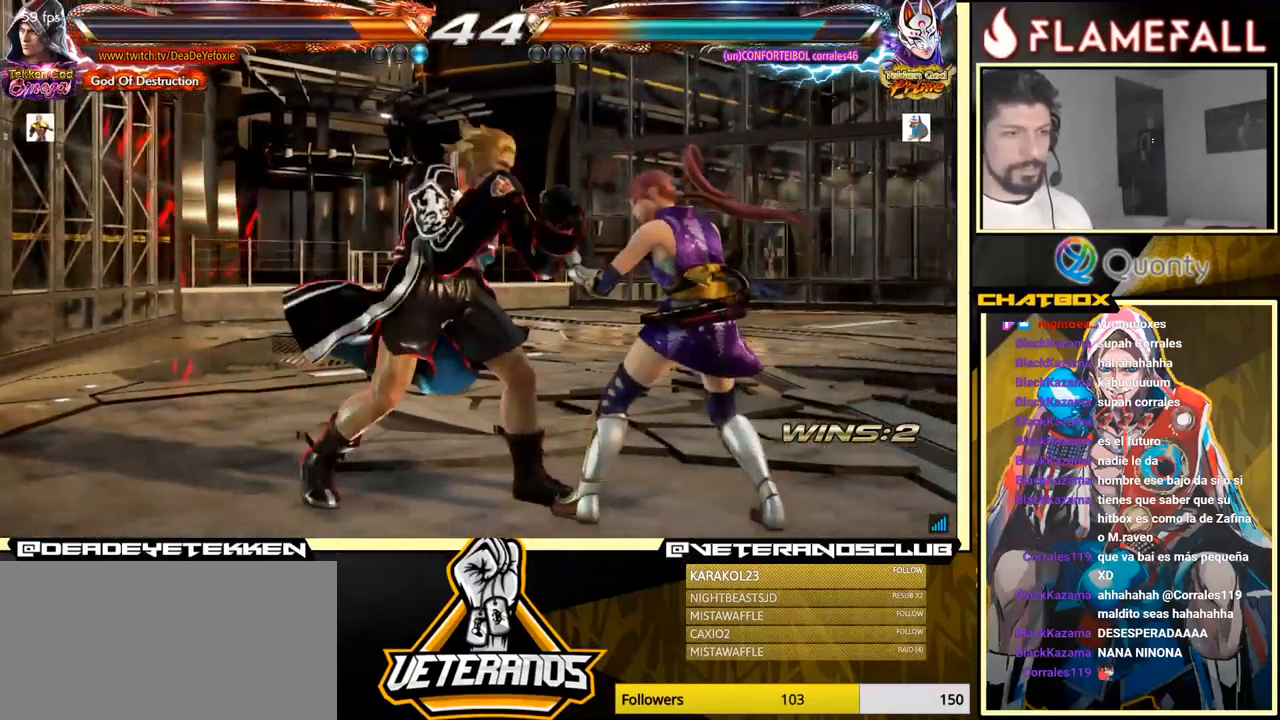
{"buttons": ["X"], "left_stick": "left", "events": [[17, "X", "up"], [400, "X", "down"]]}
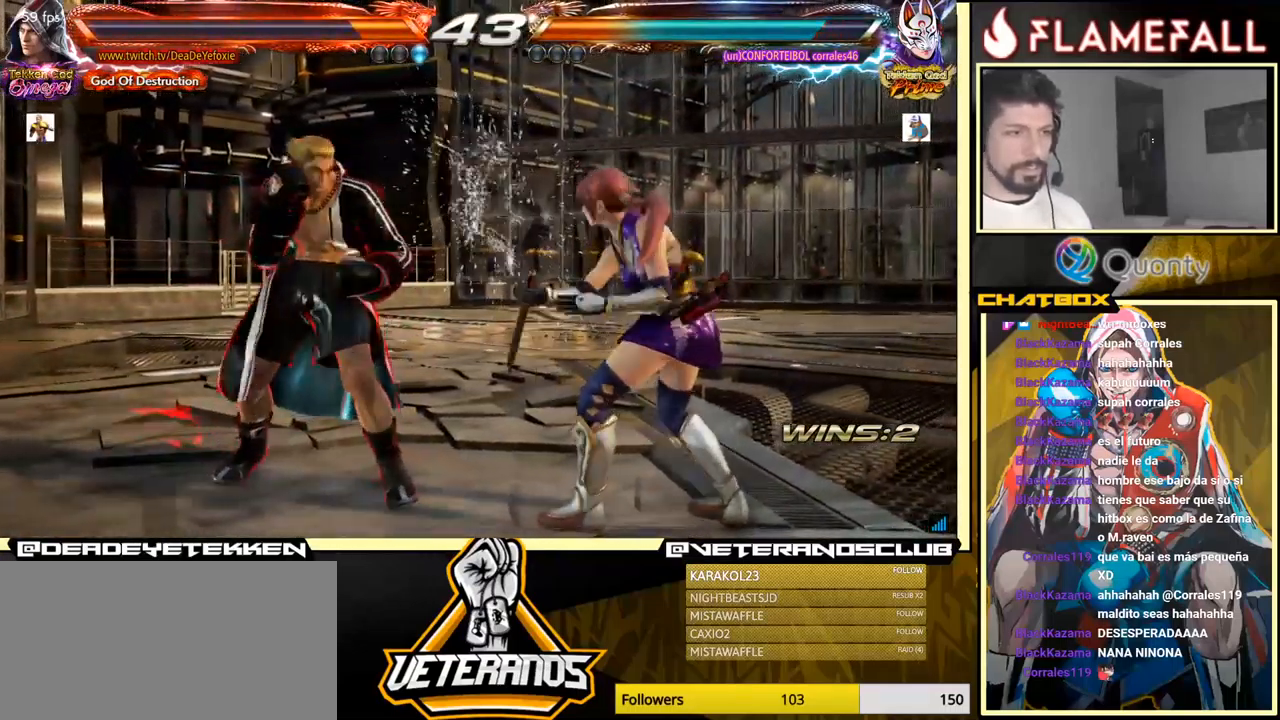
{"buttons": [], "left_stick": "center", "events": [[50, "X", "up"], [200, "A", "down"], [200, "B", "down"], [283, "A", "up"], [283, "B", "up"], [317, "left_stick", "center"]]}
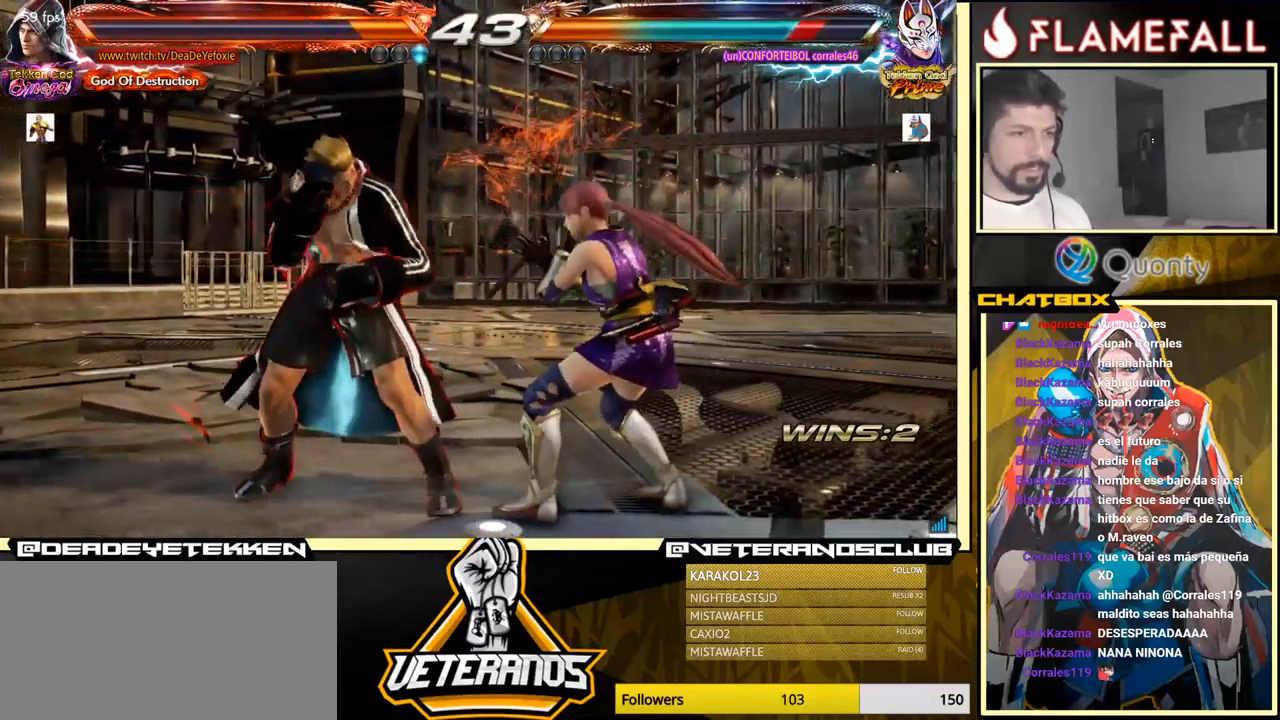
{"buttons": ["X"], "left_stick": "down", "events": [[167, "X", "down"], [300, "X", "up"], [383, "left_stick", "down"], [500, "X", "down"]]}
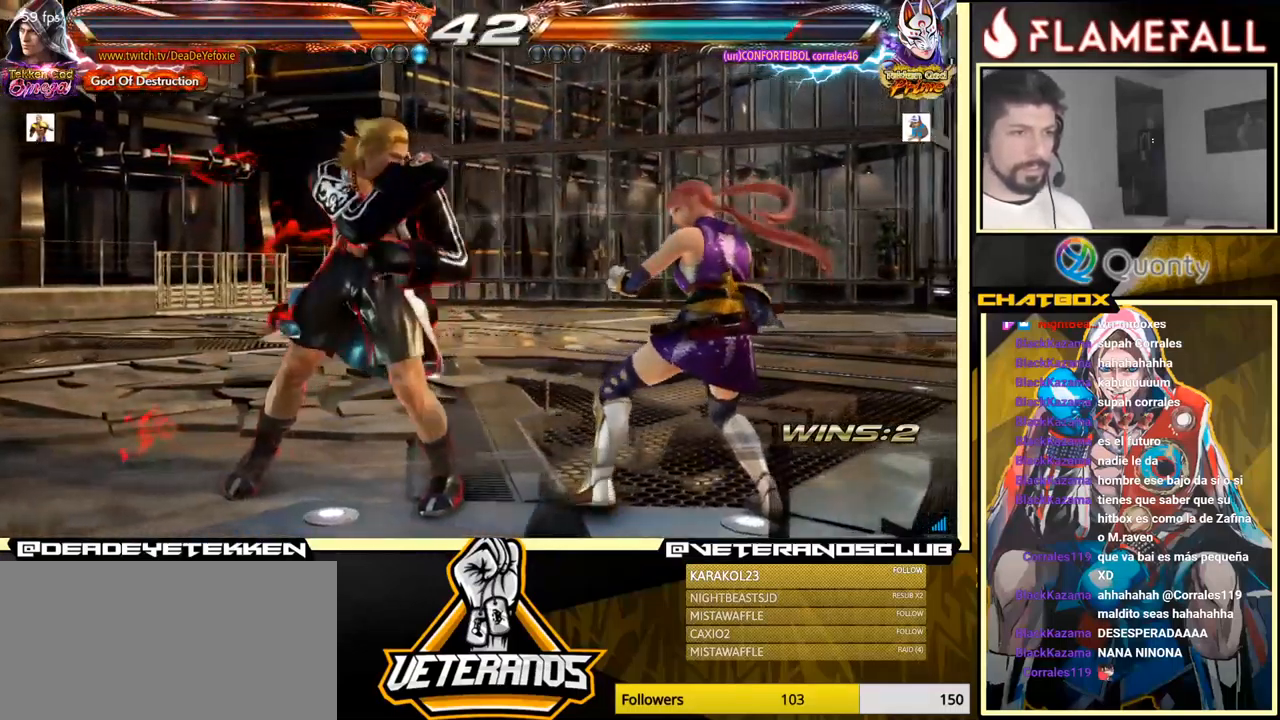
{"buttons": [], "left_stick": "center", "events": [[183, "left_stick", "center"], [267, "X", "up"]]}
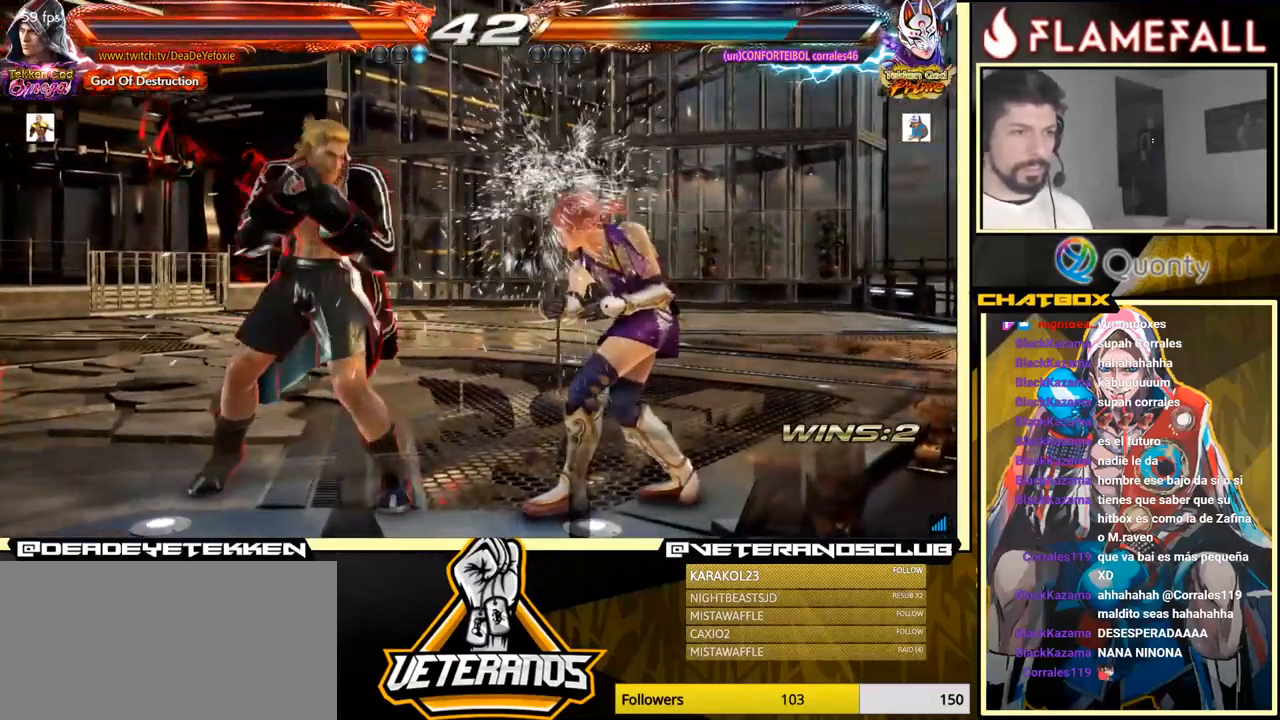
{"buttons": [], "left_stick": "right", "events": [[100, "X", "down"], [150, "X", "up"], [183, "Y", "down"], [234, "Y", "up"], [267, "X", "down"], [267, "left_stick", "right"], [284, "X", "up"], [317, "Y", "down"], [350, "X", "down"], [367, "Y", "up"], [400, "X", "up"], [400, "Y", "down"], [450, "Y", "up"]]}
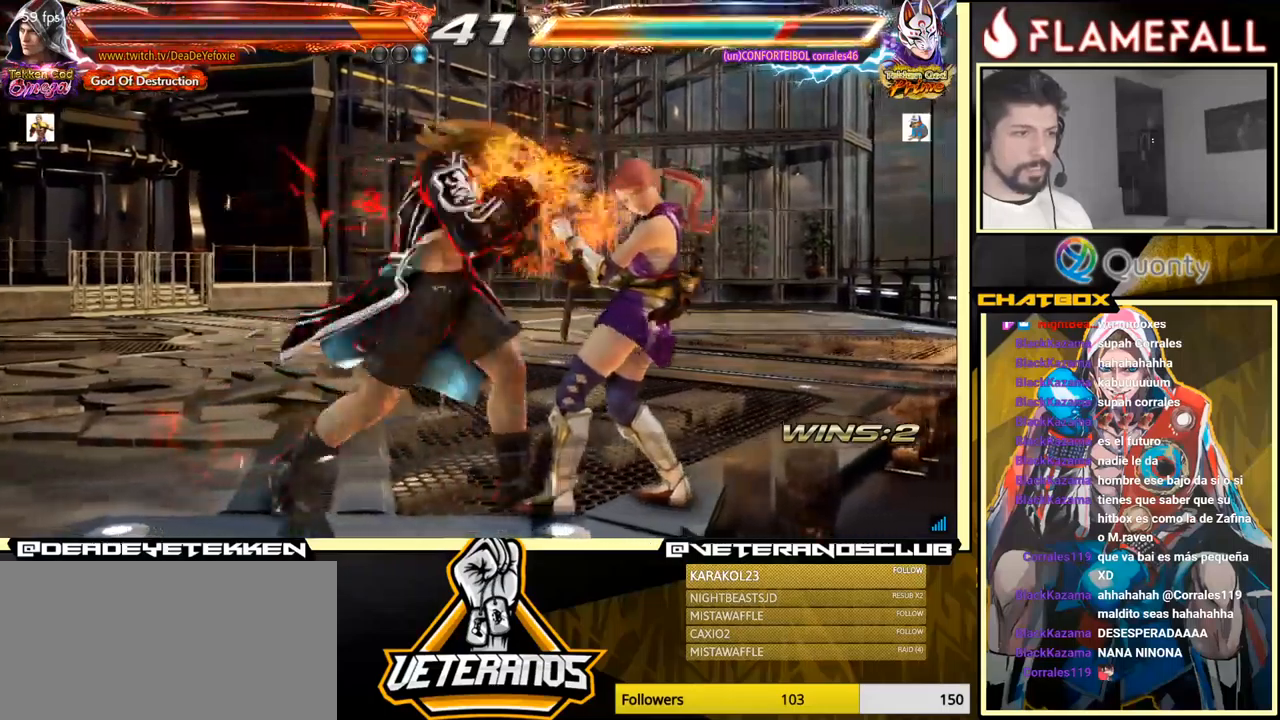
{"buttons": ["A"], "left_stick": "right", "events": [[67, "A", "down"]]}
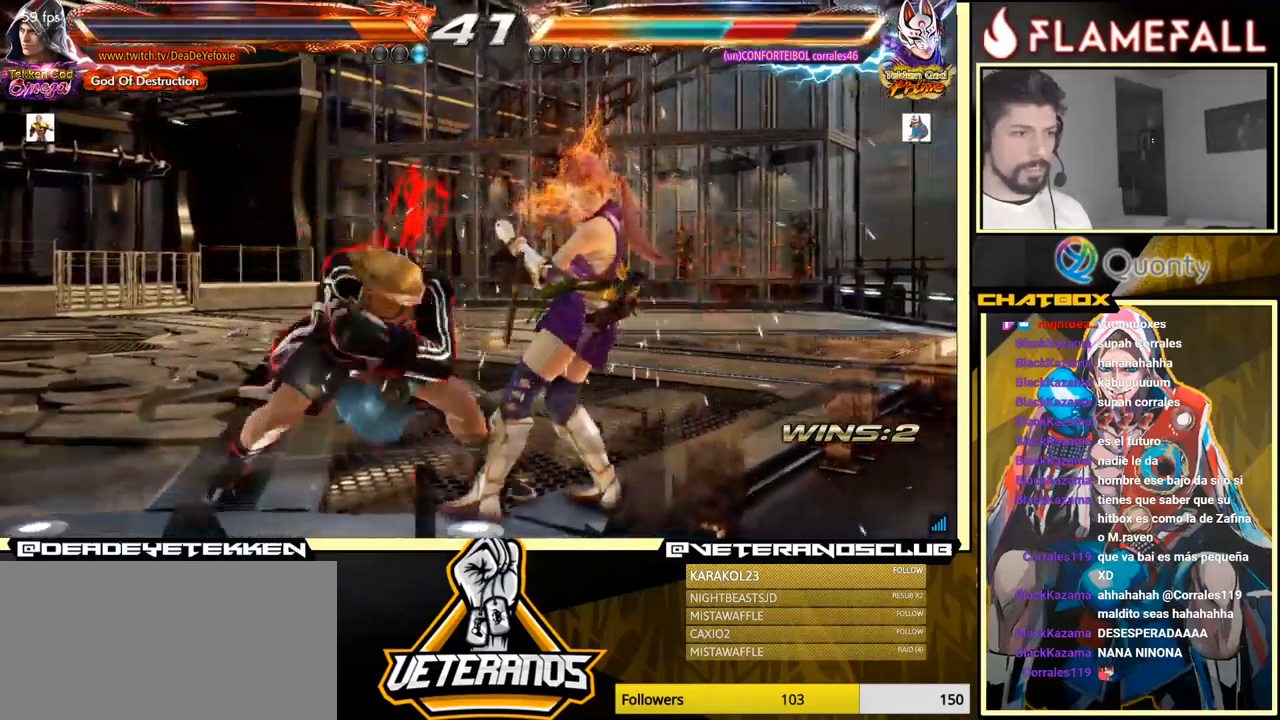
{"buttons": ["A", "Y"], "left_stick": "right", "events": [[500, "Y", "down"]]}
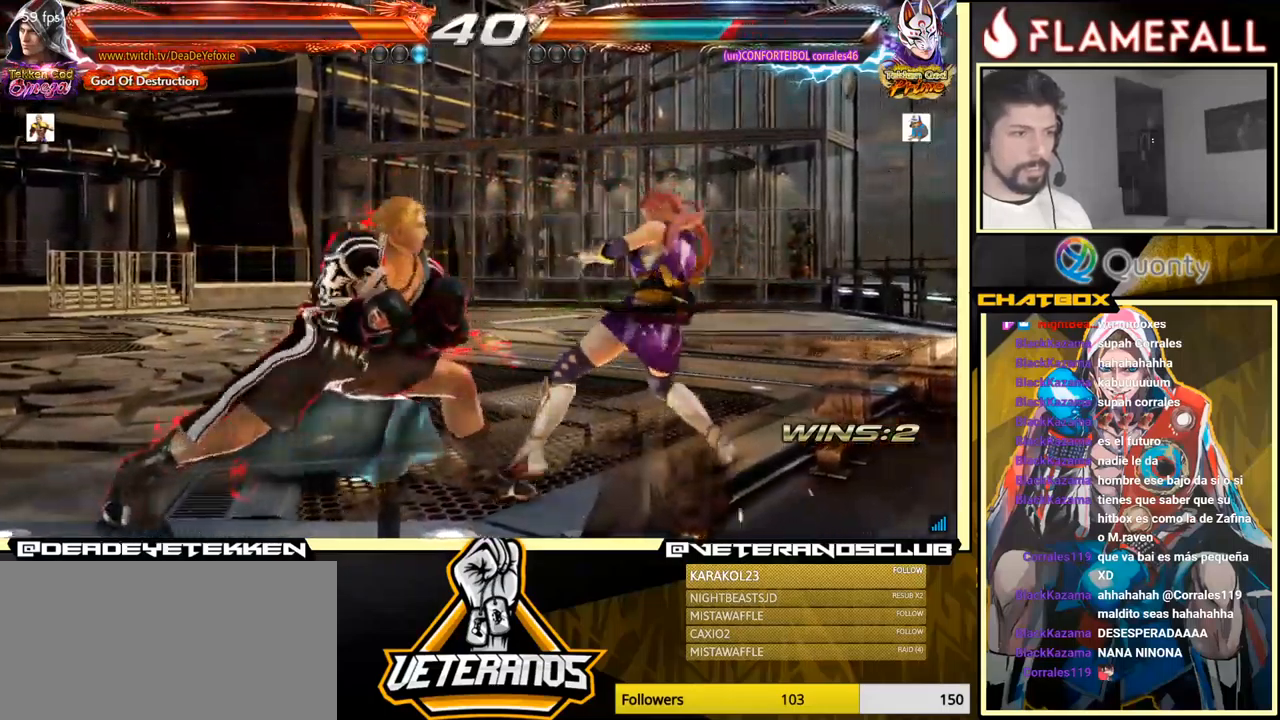
{"buttons": ["A"], "left_stick": "right", "events": [[84, "Y", "up"], [150, "Y", "down"], [250, "Y", "up"], [300, "Y", "down"], [350, "Y", "up"], [417, "Y", "down"], [467, "Y", "up"]]}
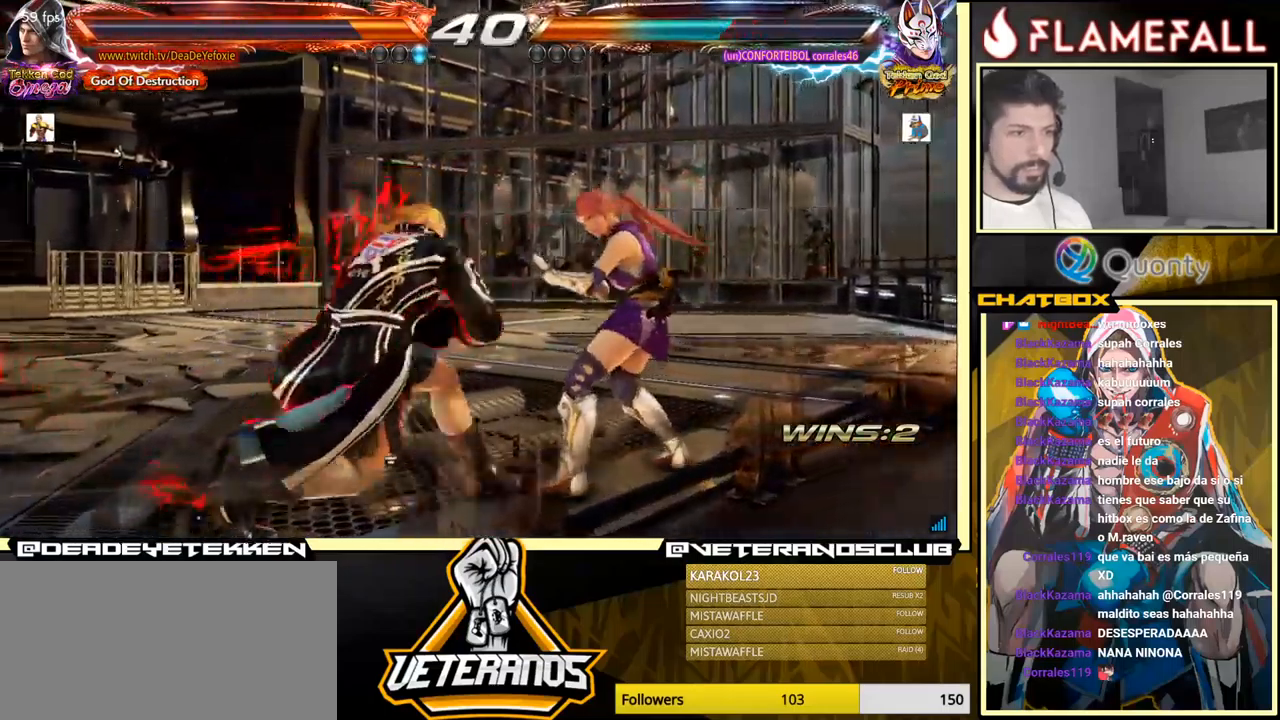
{"buttons": [], "left_stick": "down-left", "events": [[17, "Y", "down"], [234, "Y", "up"], [317, "A", "up"], [384, "left_stick", "down-left"]]}
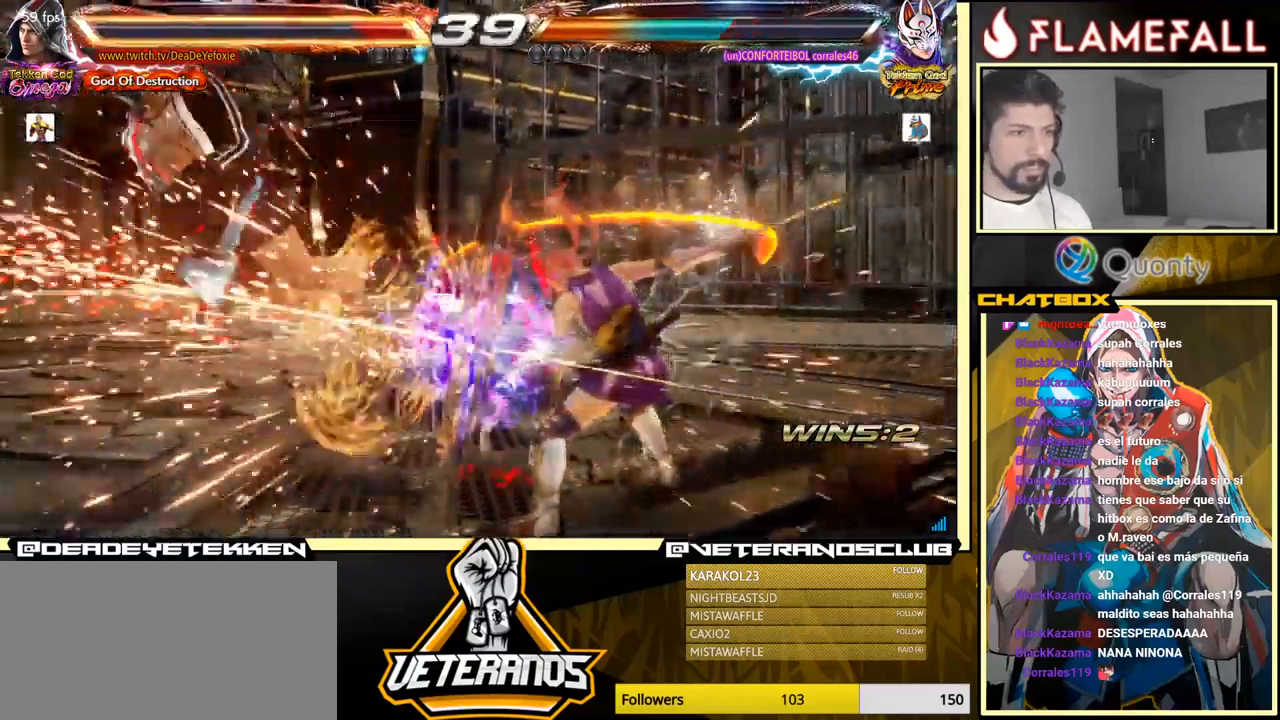
{"buttons": ["X"], "left_stick": "center", "events": [[200, "left_stick", "center"], [350, "X", "down"], [400, "X", "up"], [467, "X", "down"]]}
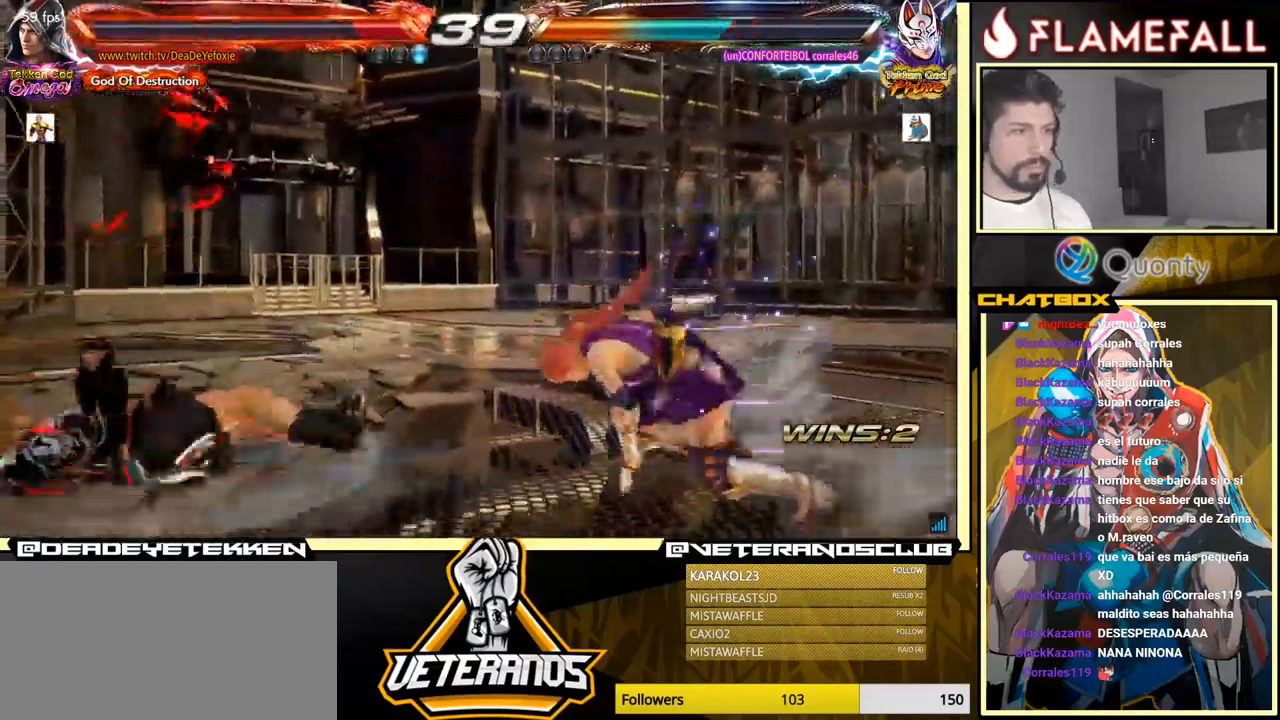
{"buttons": [], "left_stick": "center", "events": [[17, "X", "up"], [67, "X", "down"], [184, "X", "up"], [334, "left_stick", "up"], [417, "left_stick", "center"]]}
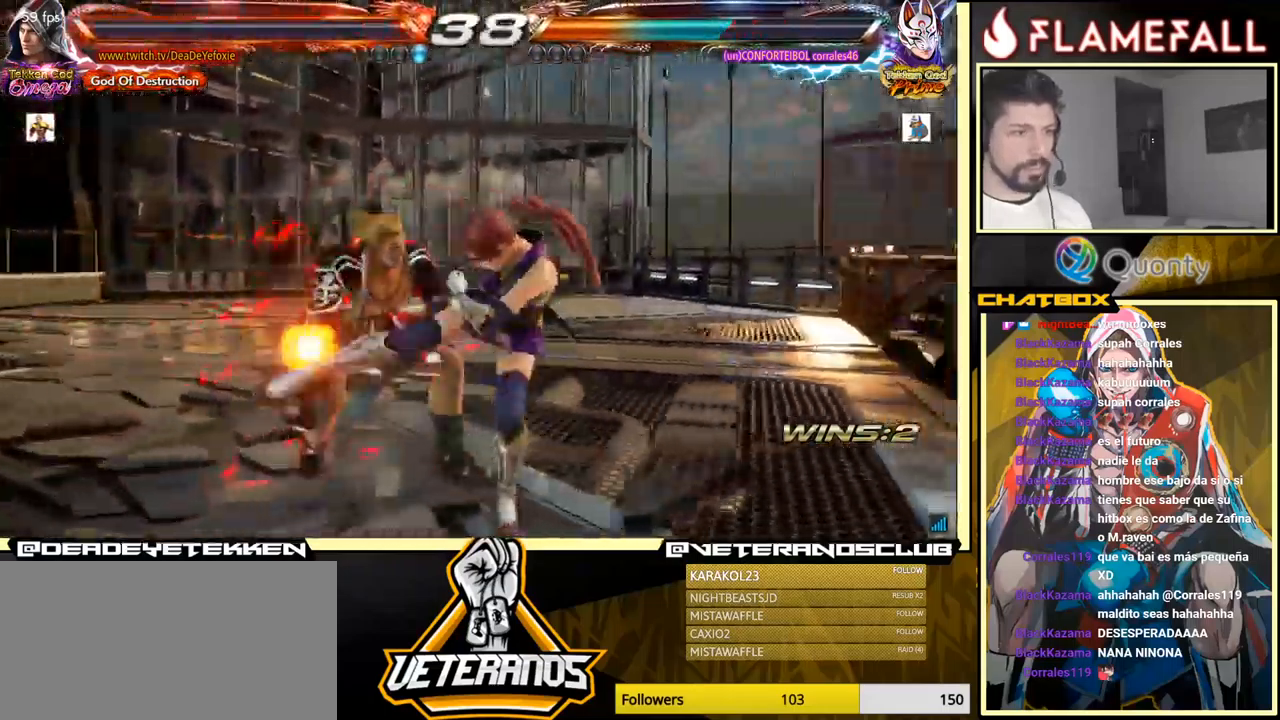
{"buttons": [], "left_stick": "center", "events": [[50, "left_stick", "up"], [334, "left_stick", "center"]]}
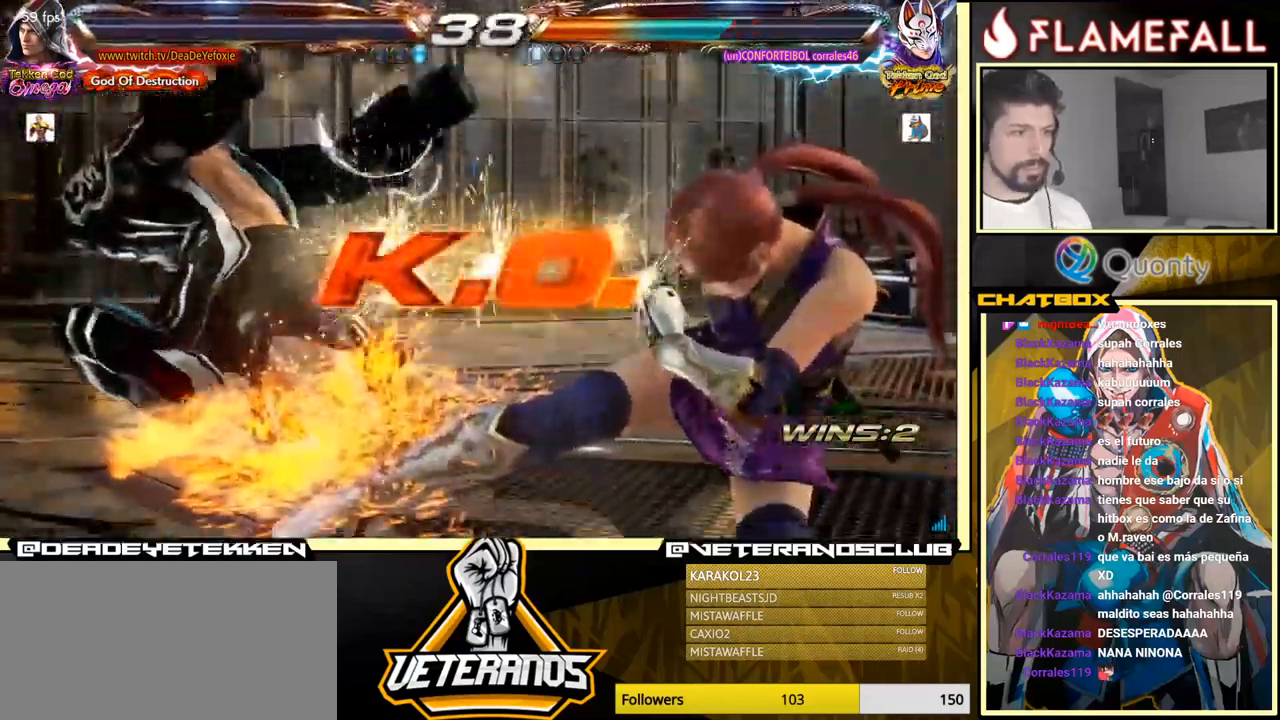
{"buttons": [], "left_stick": "center", "events": []}
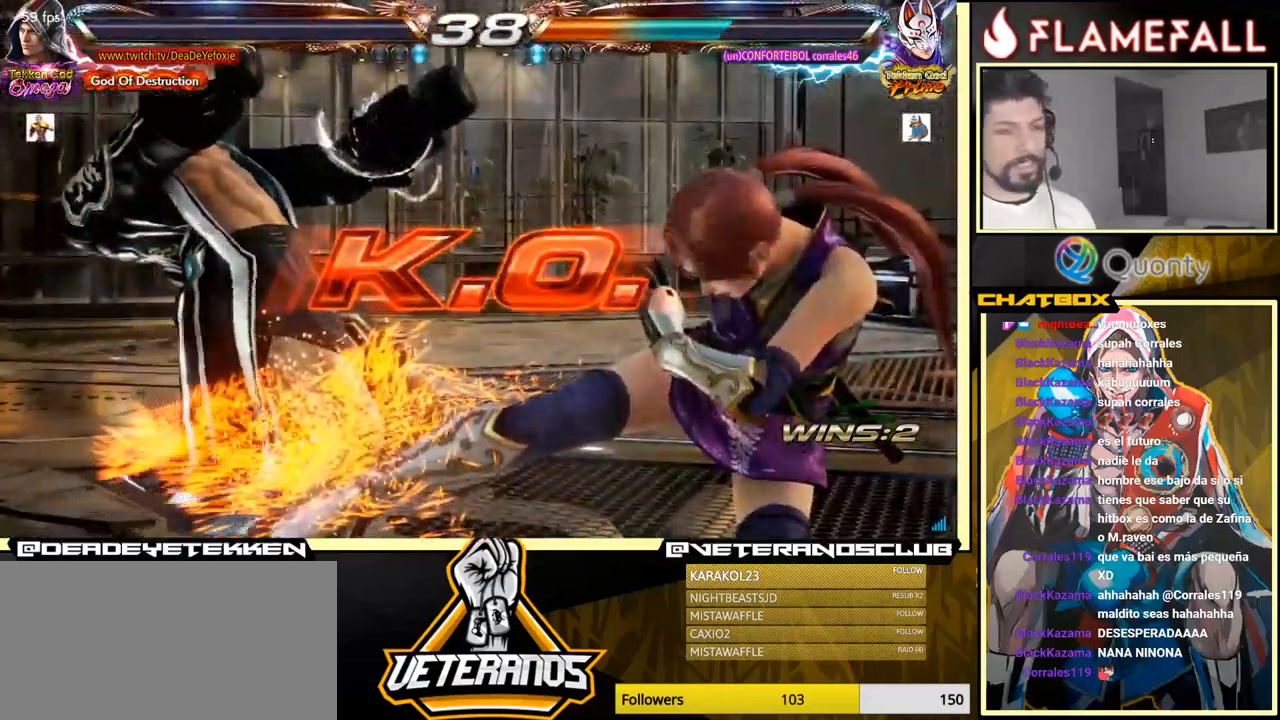
{"buttons": [], "left_stick": "center", "events": []}
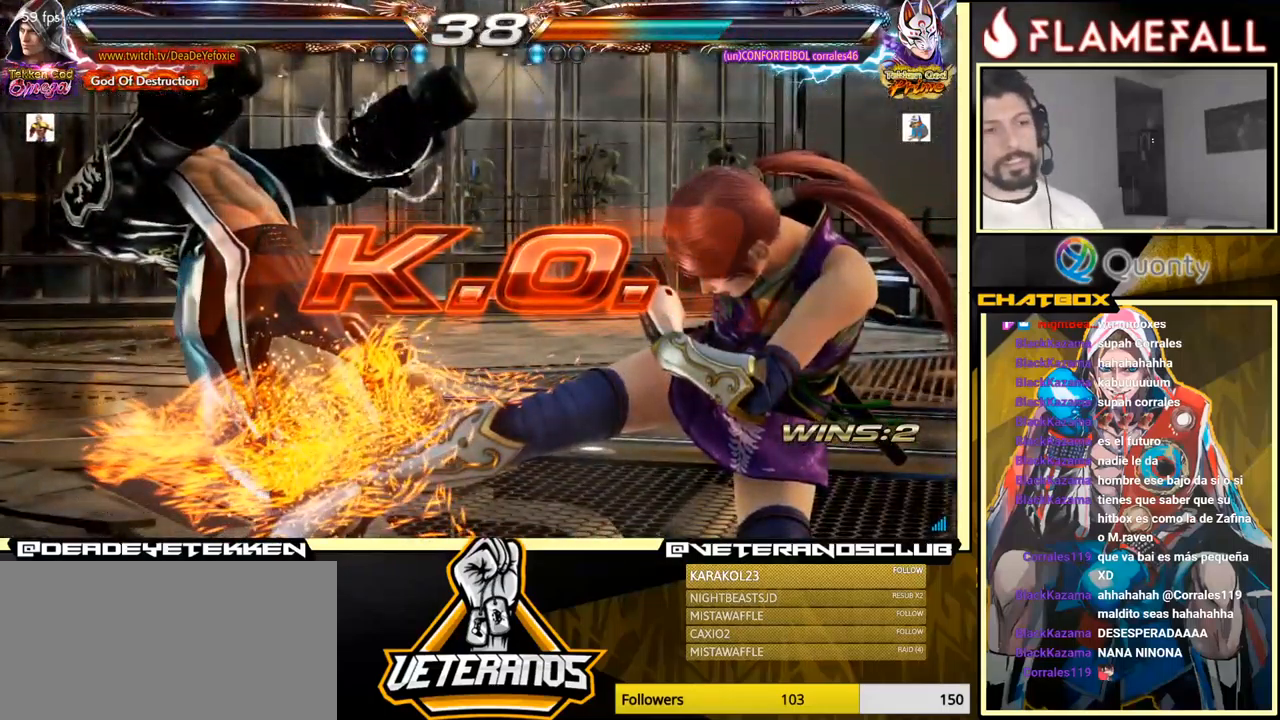
{"buttons": [], "left_stick": "center", "events": []}
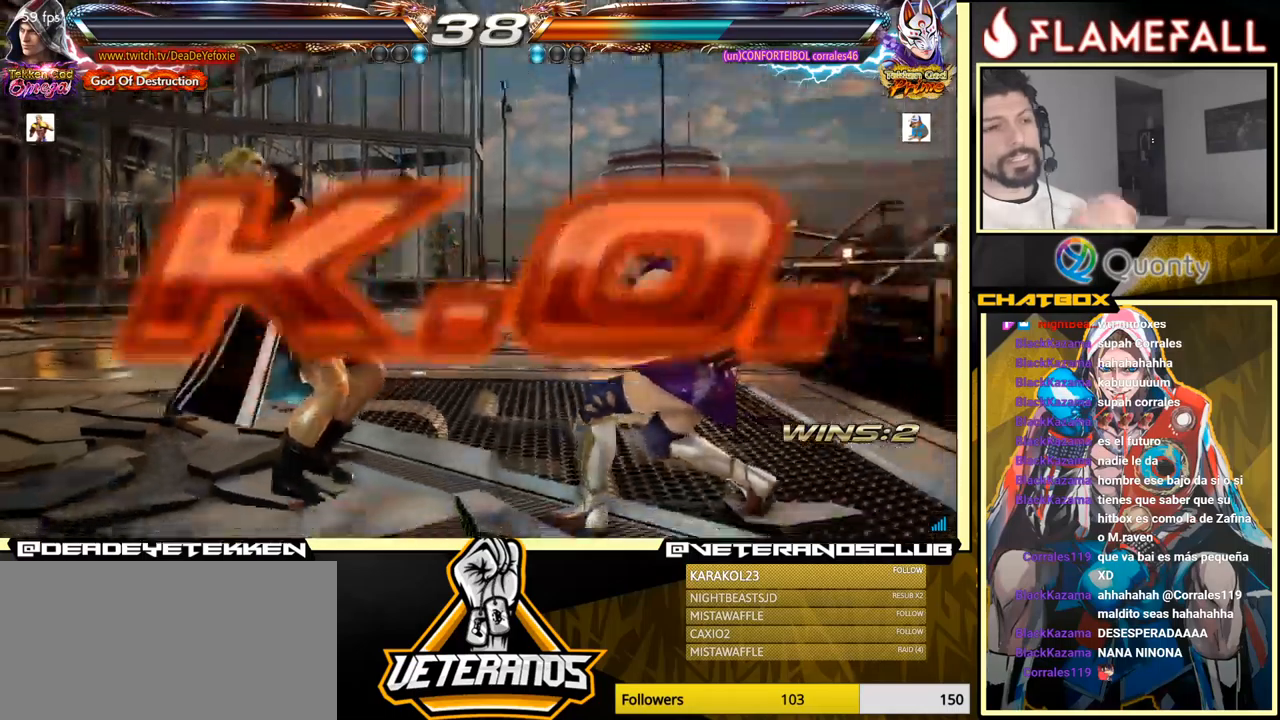
{"buttons": [], "left_stick": "center", "events": []}
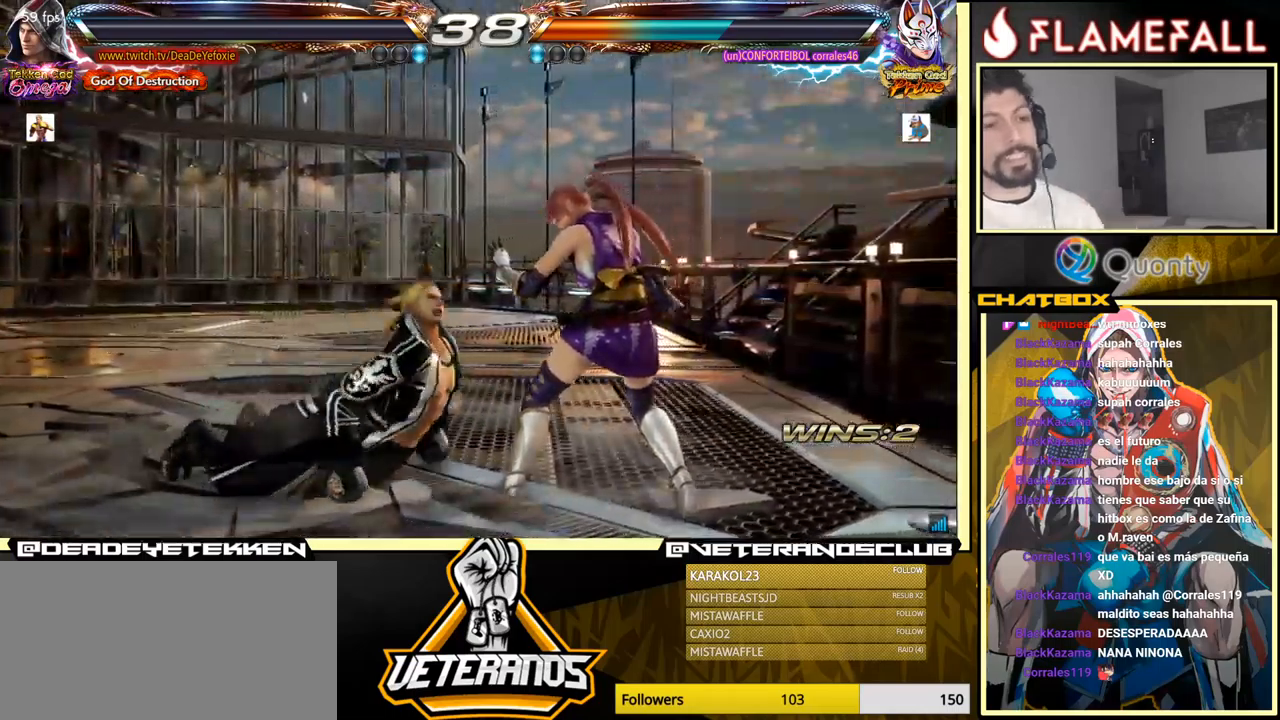
{"buttons": [], "left_stick": "center", "events": []}
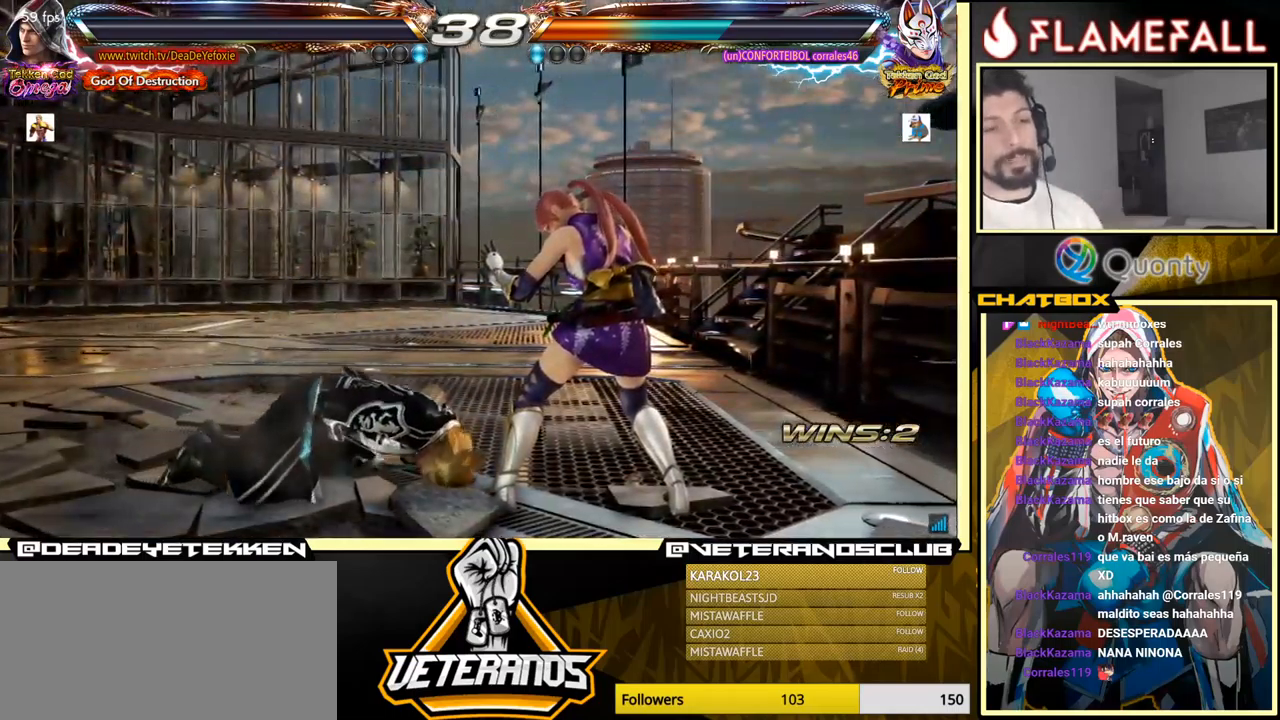
{"buttons": [], "left_stick": "center", "events": []}
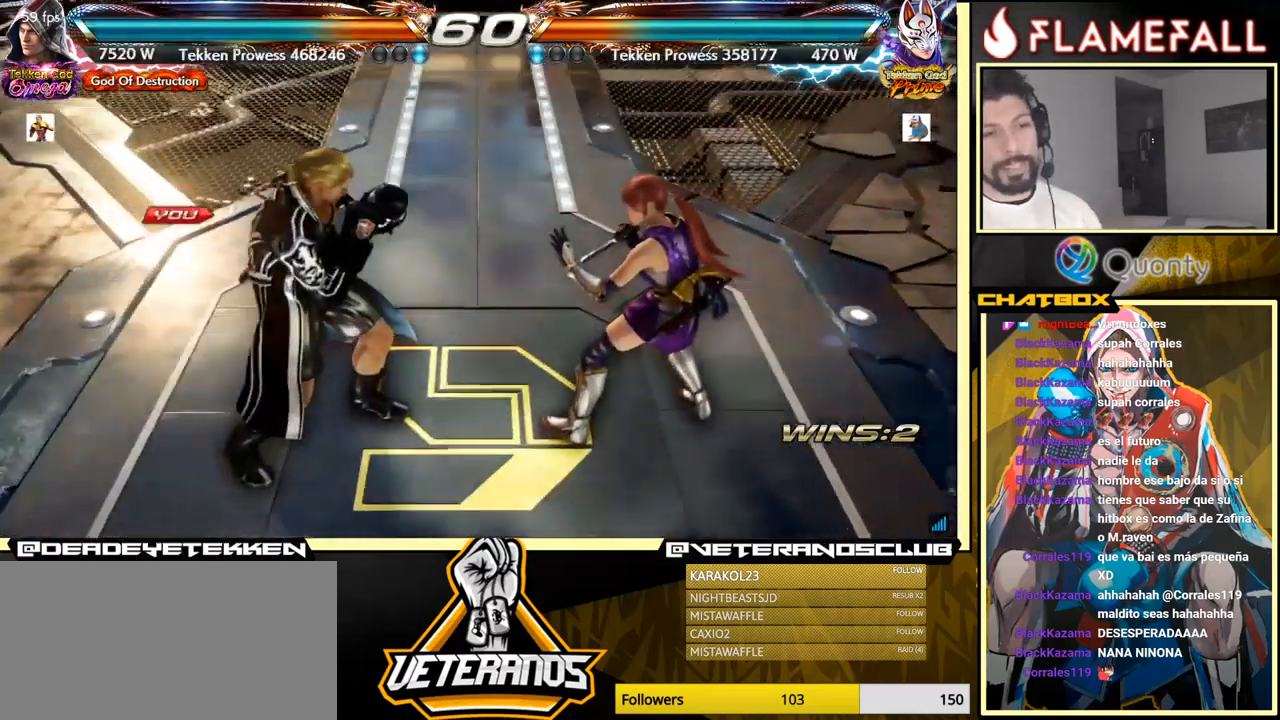
{"buttons": [], "left_stick": "center", "events": []}
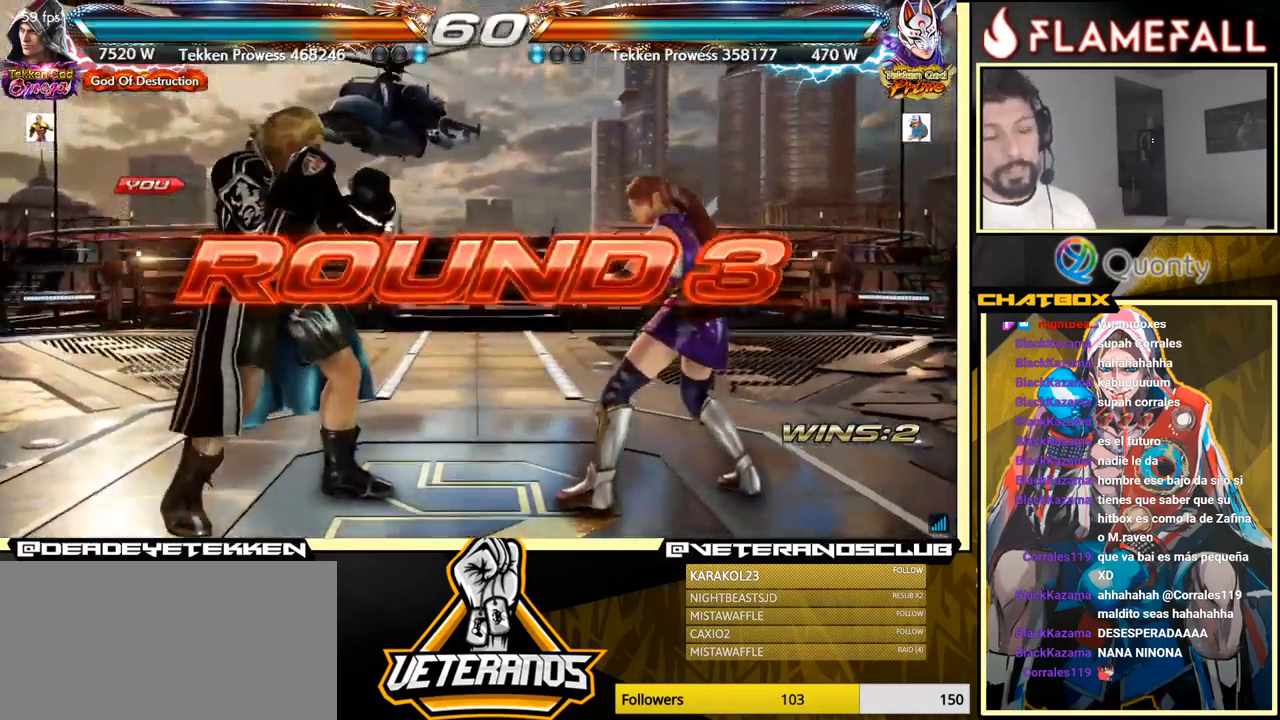
{"buttons": [], "left_stick": "center", "events": [[116, "left_stick", "right"], [166, "left_stick", "center"]]}
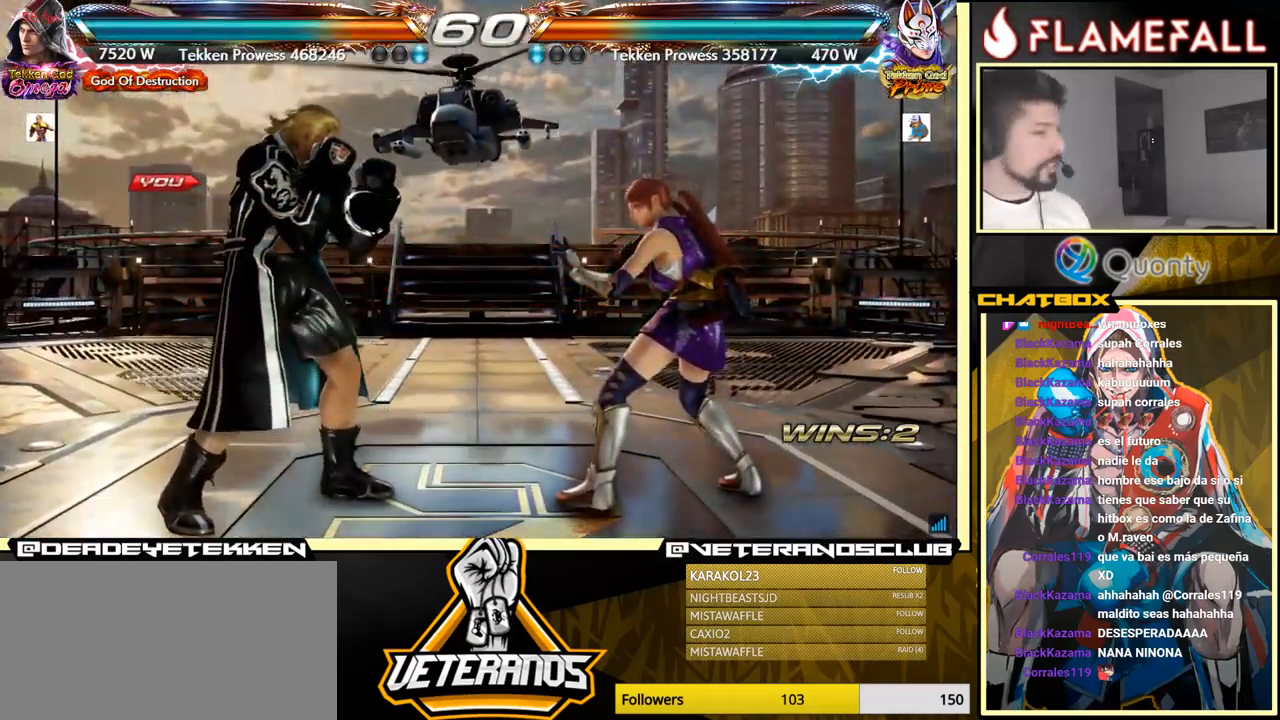
{"buttons": [], "left_stick": "center", "events": []}
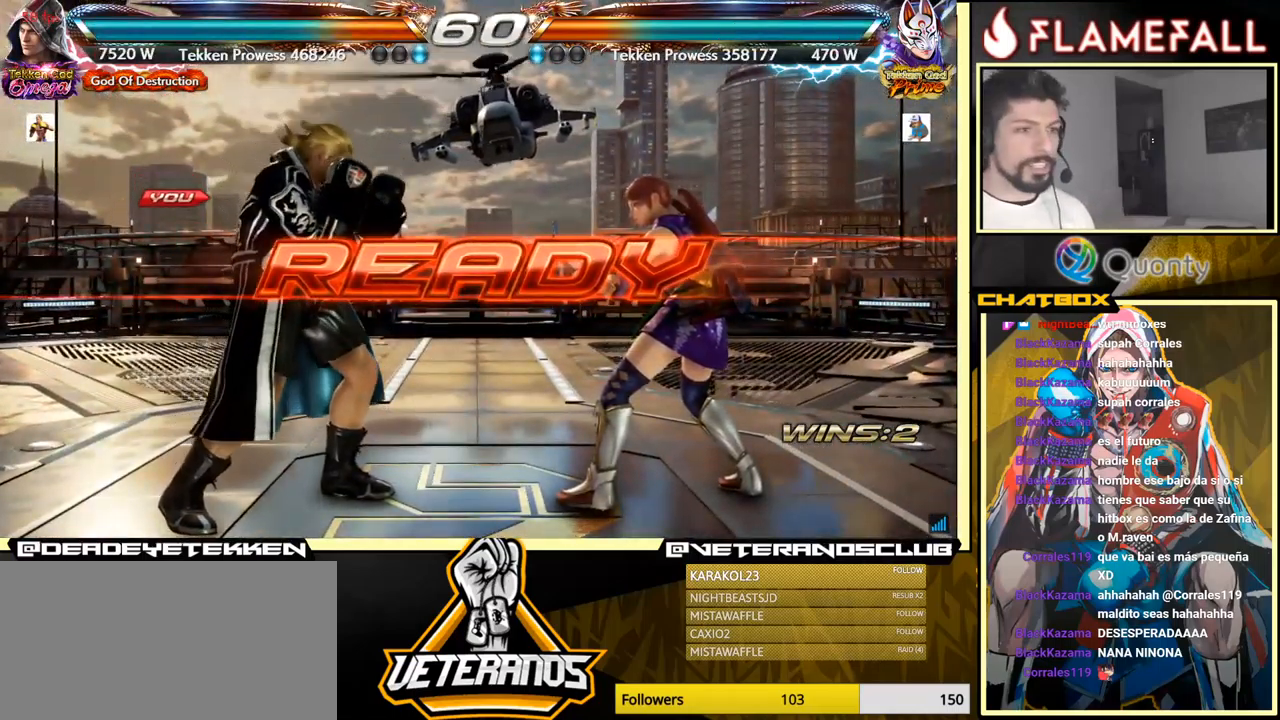
{"buttons": [], "left_stick": "left", "events": [[383, "left_stick", "left"]]}